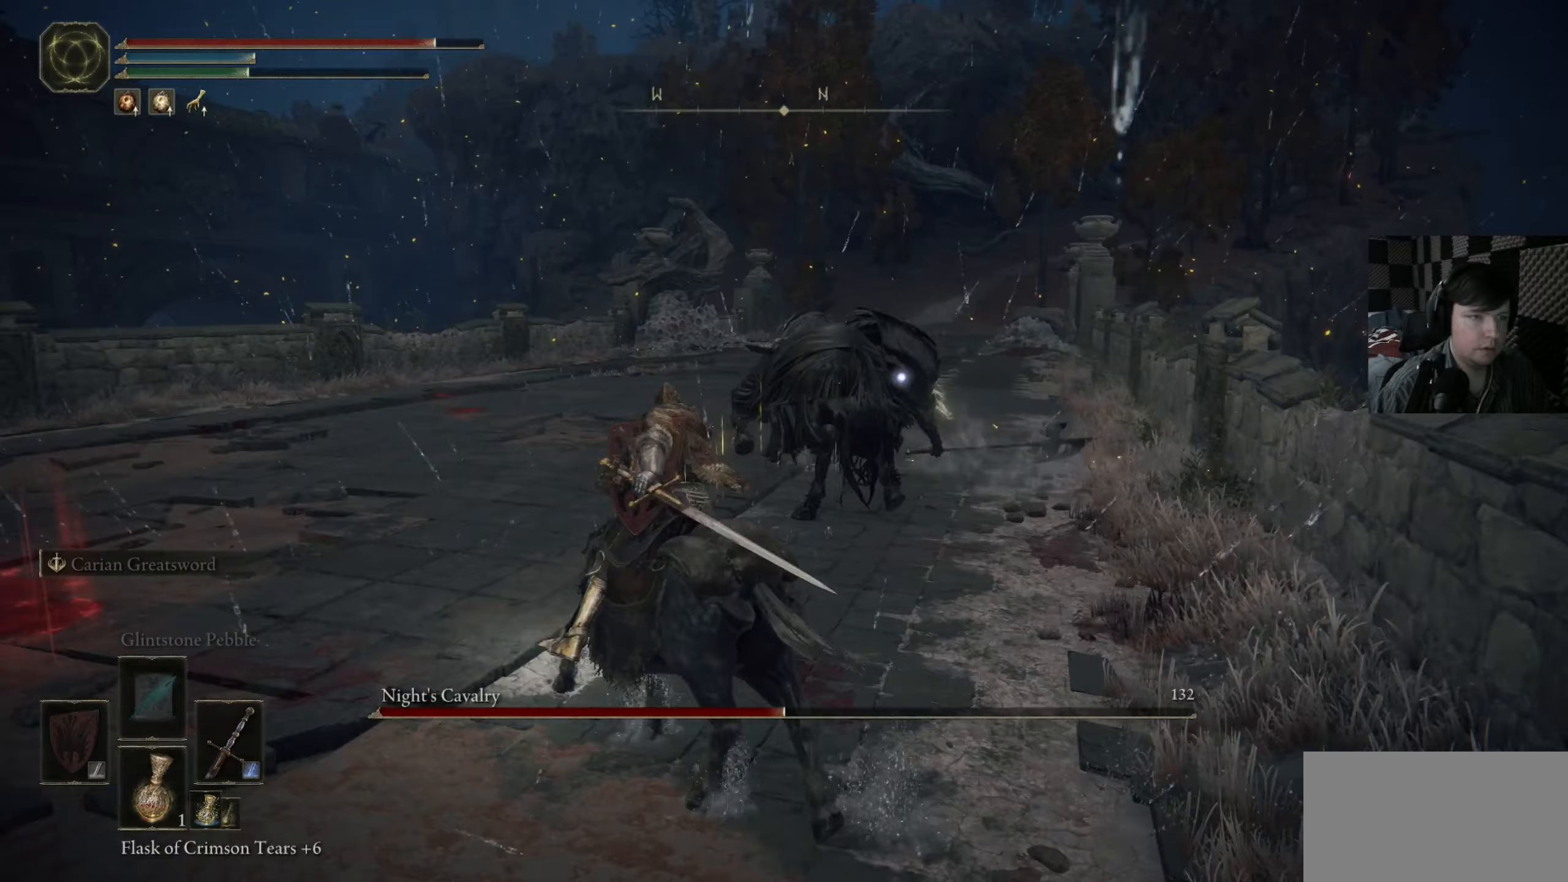
Gameplay with a controller (Xbox layout); each line is a JSON object with the inputs held at the frame after it (dt_ms = milliseconds from this image to that frame). "events" lists button and stick changes between this image and that frame as [ms after this image, input, new state], when the widget could be followed in between.
{"dt_ms": 67, "buttons": [], "left_stick": "up", "right_stick": "center", "events": []}
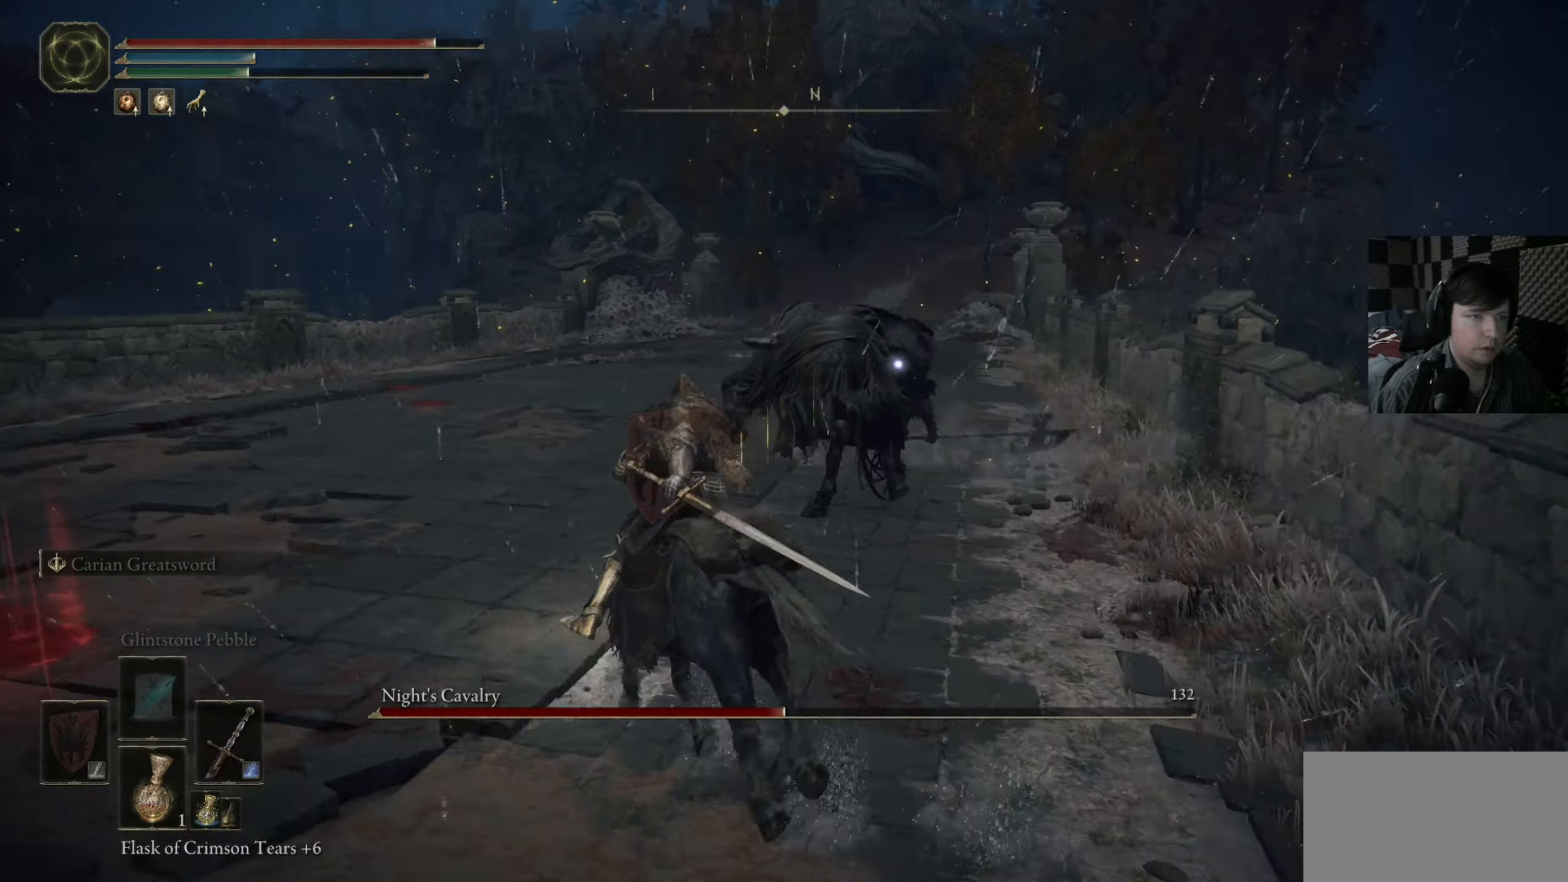
{"dt_ms": 500, "buttons": [], "left_stick": "up", "right_stick": "center", "events": [[316, "R1", "down"], [416, "R1", "up"]]}
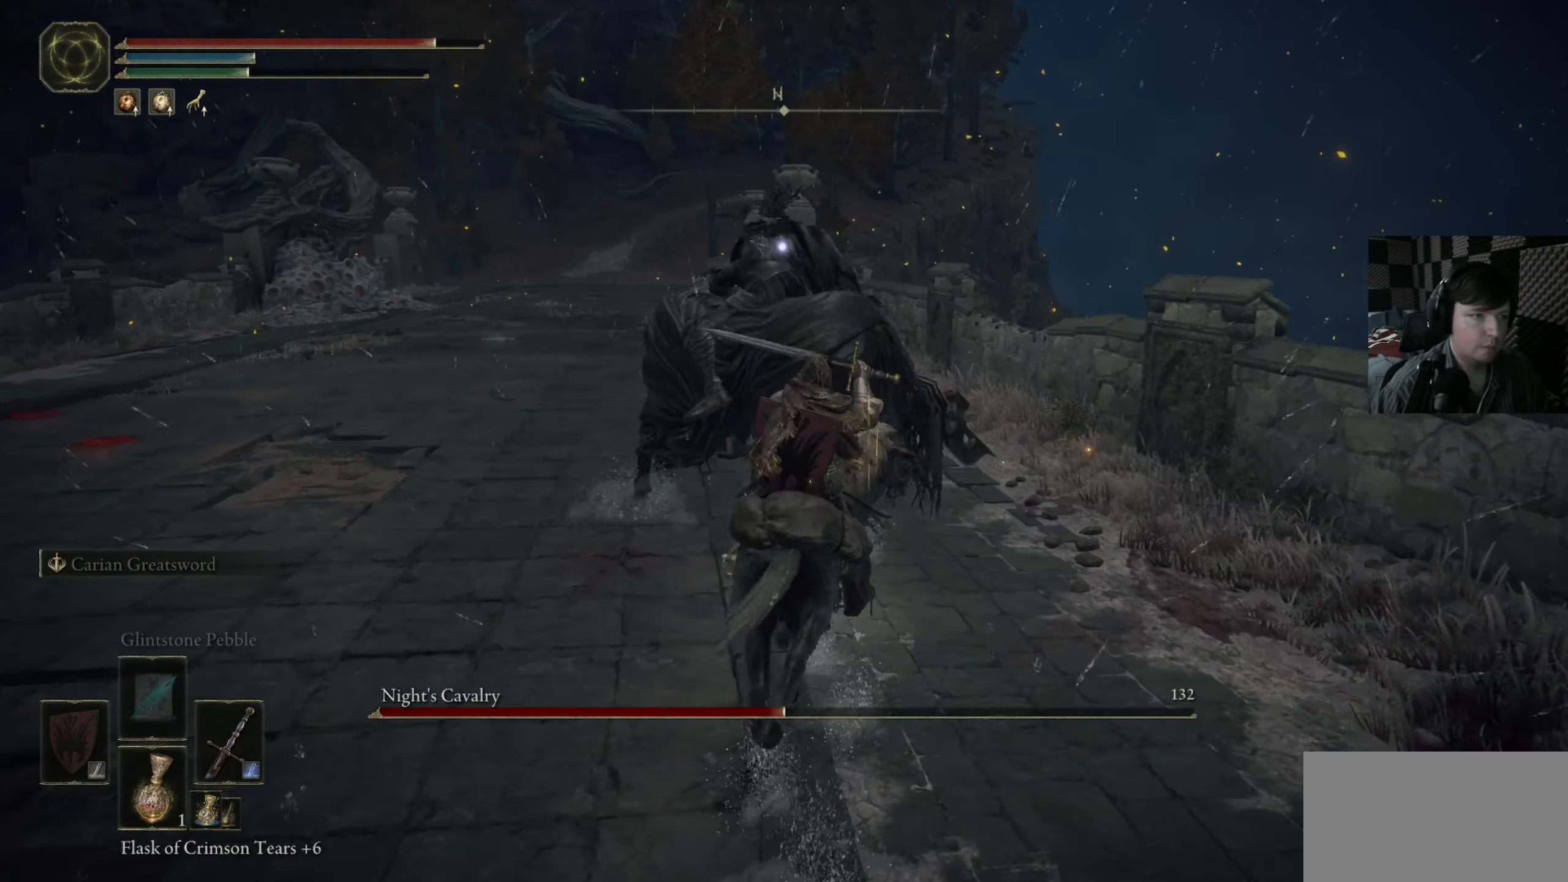
{"dt_ms": 500, "buttons": [], "left_stick": "center", "right_stick": "center", "events": [[16, "R1", "down"], [16, "left_stick", "up-left"], [16, "right_stick", "left"], [116, "R1", "up"], [183, "R1", "down"], [216, "right_stick", "up-left"], [316, "R1", "up"], [316, "right_stick", "center"], [383, "R1", "down"], [383, "left_stick", "center"], [450, "R1", "up"]]}
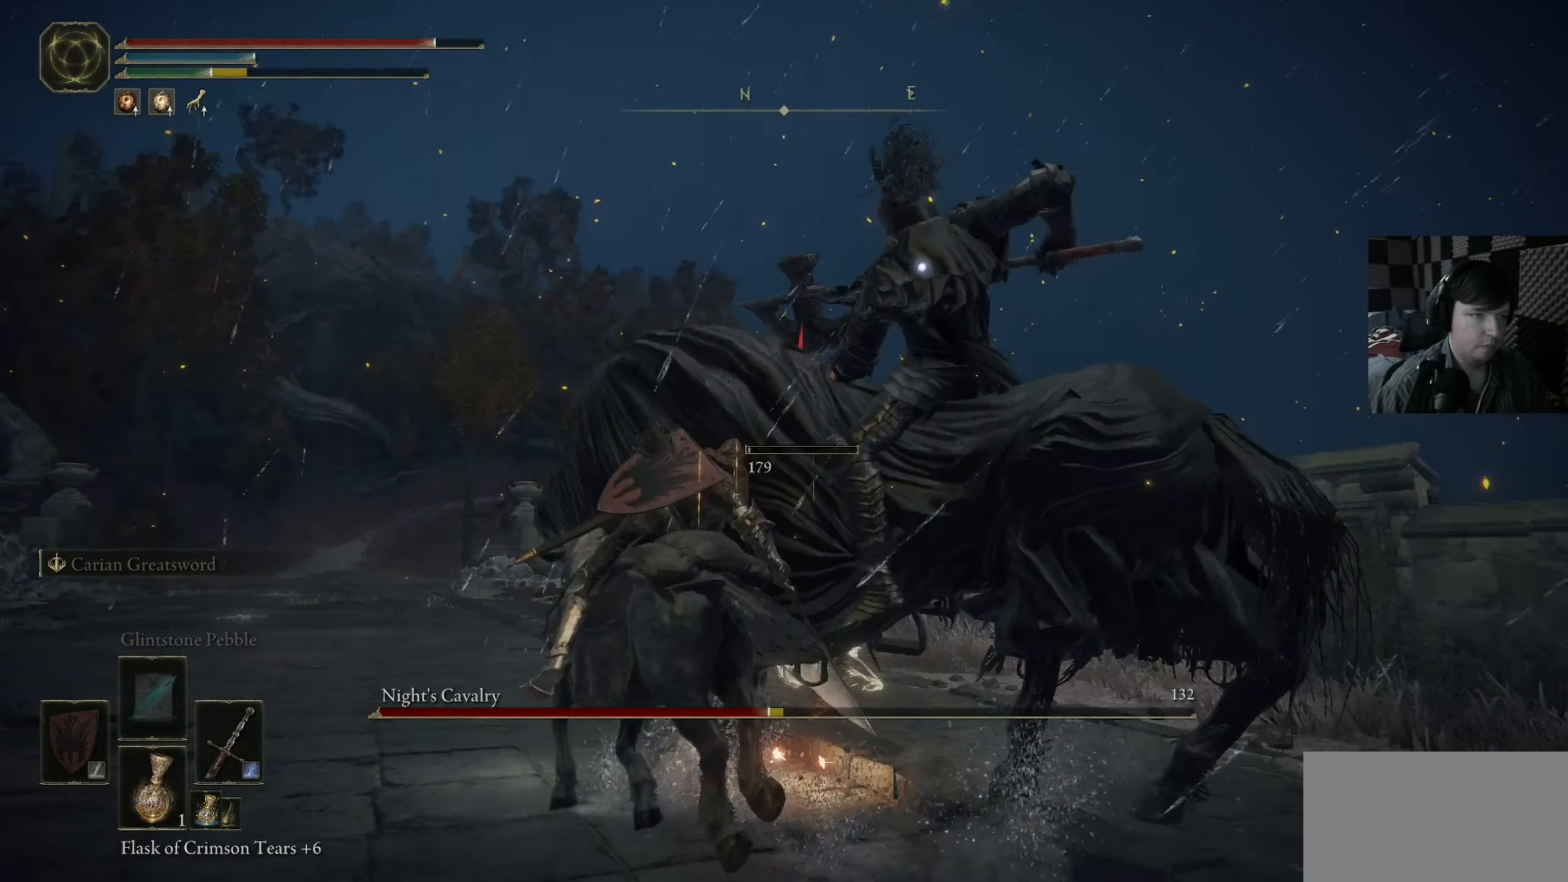
{"dt_ms": 500, "buttons": ["R1"], "left_stick": "up", "right_stick": "left", "events": [[16, "R1", "down"], [16, "left_stick", "up-right"], [150, "R1", "up"], [216, "R1", "down"], [316, "R1", "up"], [350, "left_stick", "up"], [383, "right_stick", "left"], [416, "R1", "down"]]}
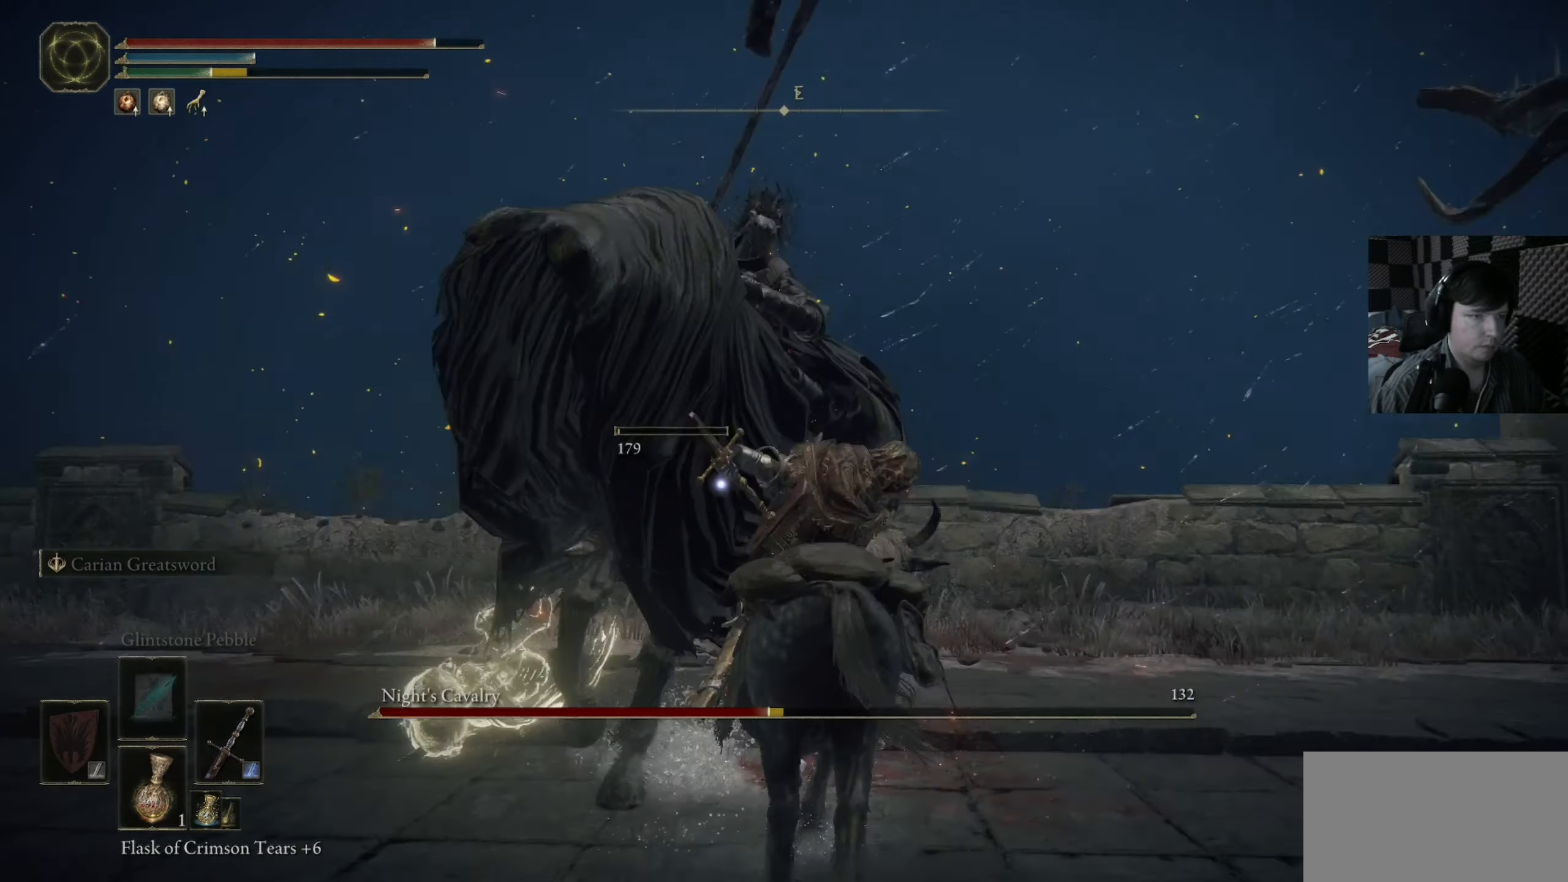
{"dt_ms": 500, "buttons": [], "left_stick": "up-right", "right_stick": "center", "events": [[16, "R1", "up"], [83, "R1", "down"], [183, "left_stick", "up-right"], [183, "right_stick", "center"], [216, "R1", "up"], [283, "R1", "down"], [383, "R1", "up"]]}
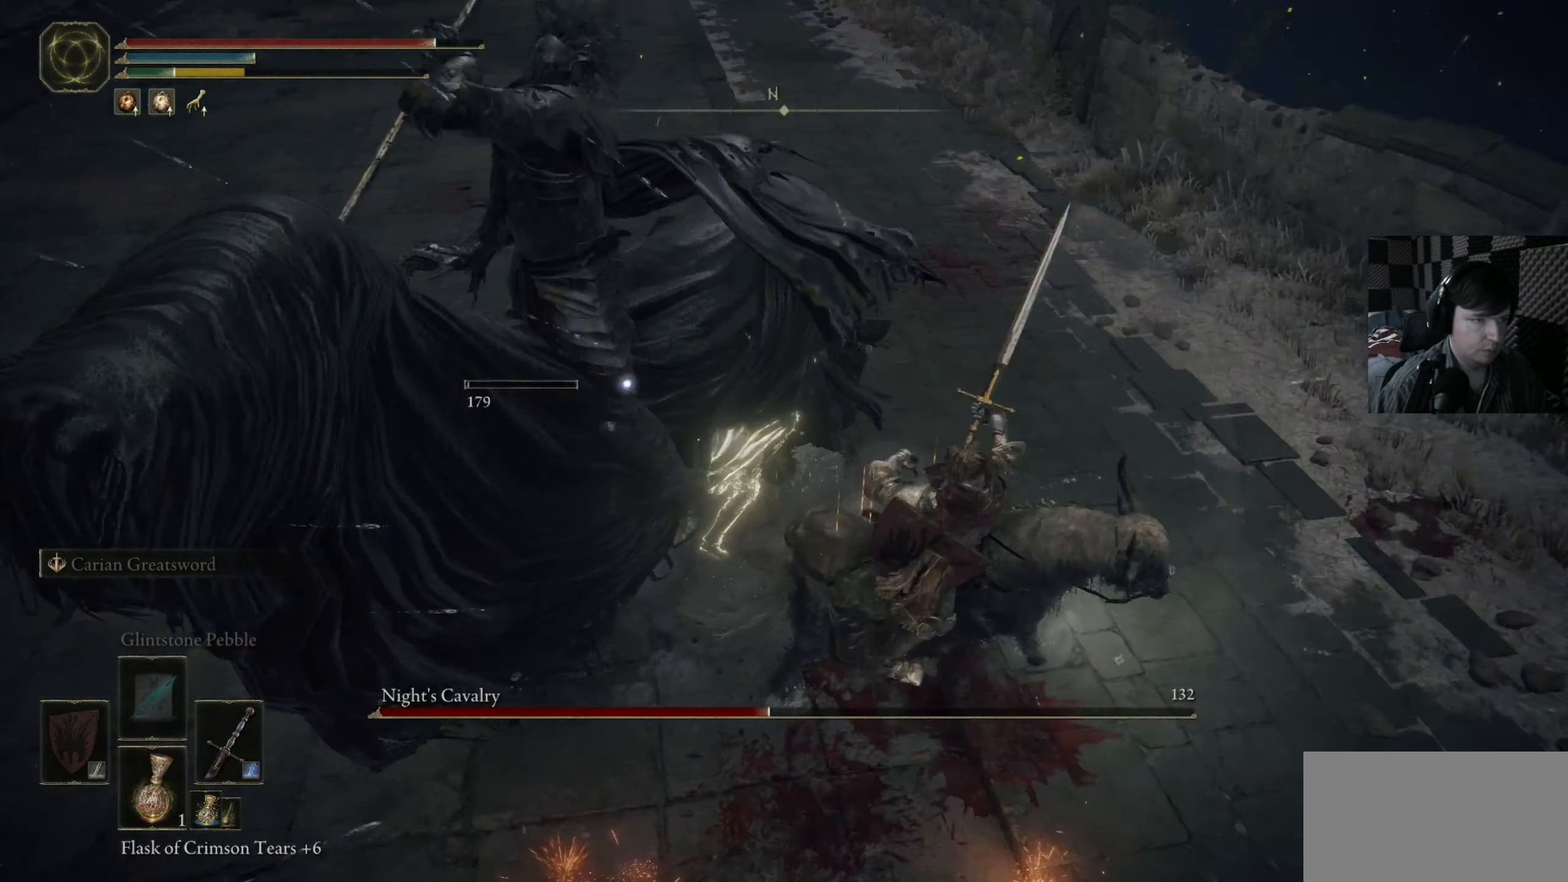
{"dt_ms": 500, "buttons": [], "left_stick": "right", "right_stick": "center", "events": [[250, "left_stick", "right"]]}
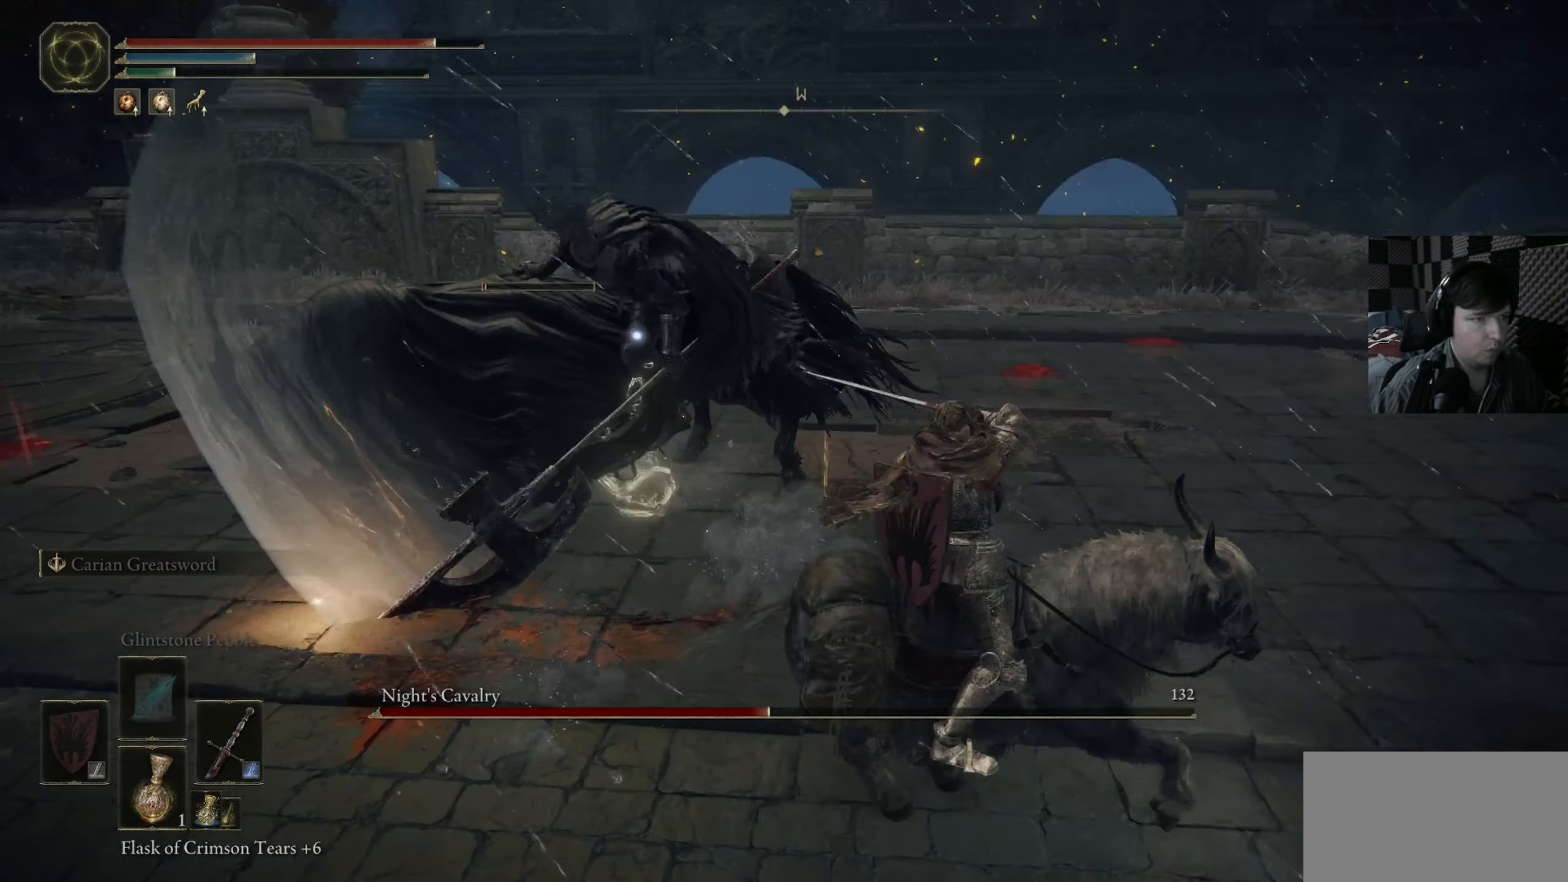
{"dt_ms": 500, "buttons": [], "left_stick": "right", "right_stick": "center", "events": []}
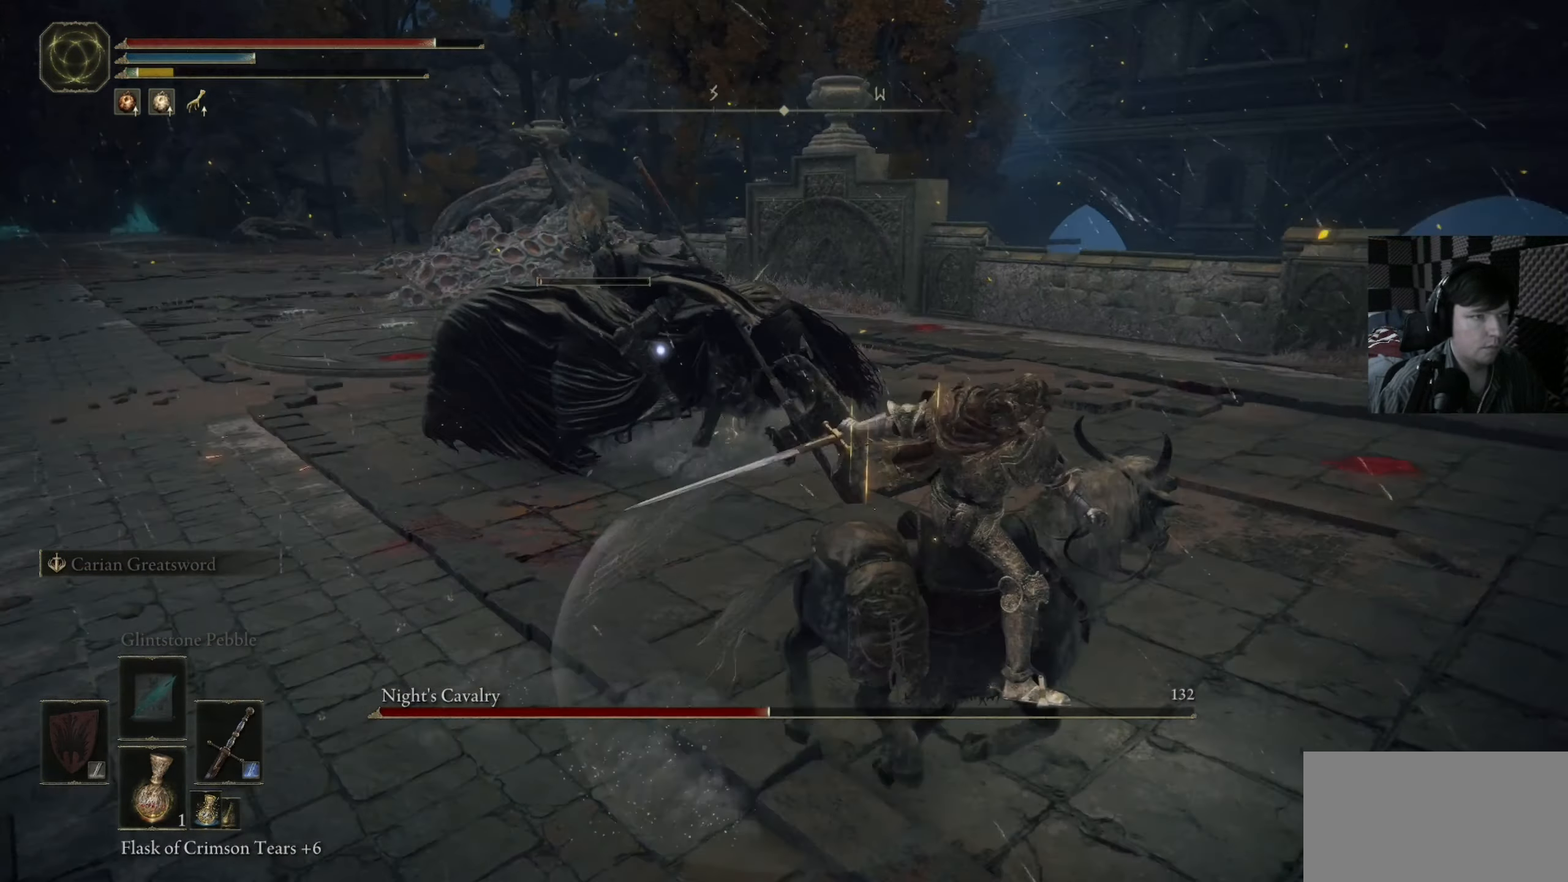
{"dt_ms": 500, "buttons": [], "left_stick": "down", "right_stick": "center", "events": [[316, "left_stick", "down-right"], [483, "left_stick", "down"]]}
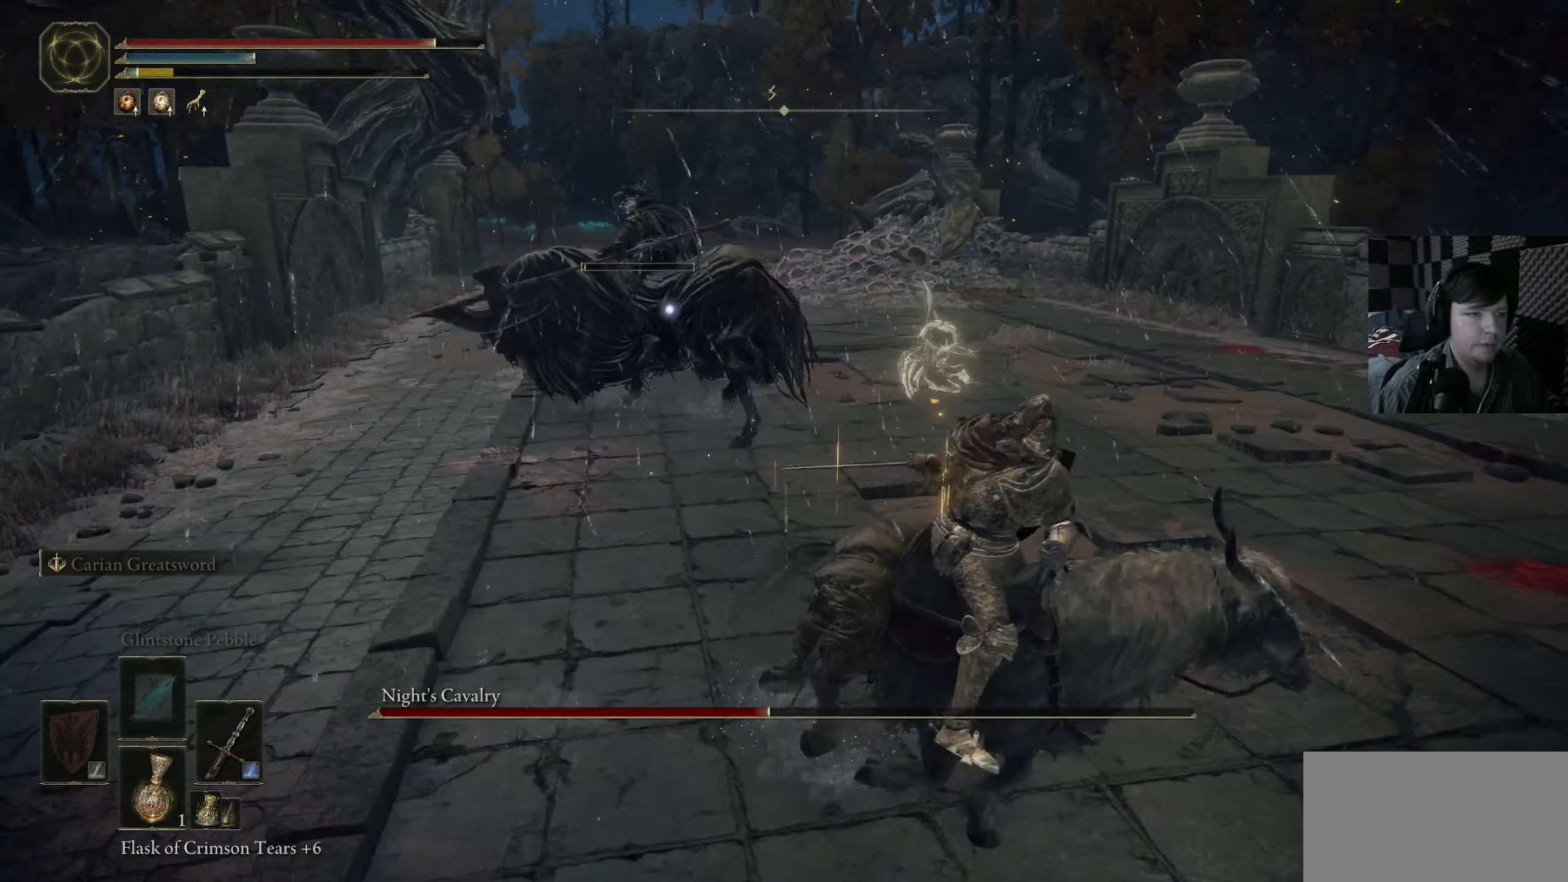
{"dt_ms": 500, "buttons": [], "left_stick": "down-right", "right_stick": "center", "events": [[416, "left_stick", "down-right"]]}
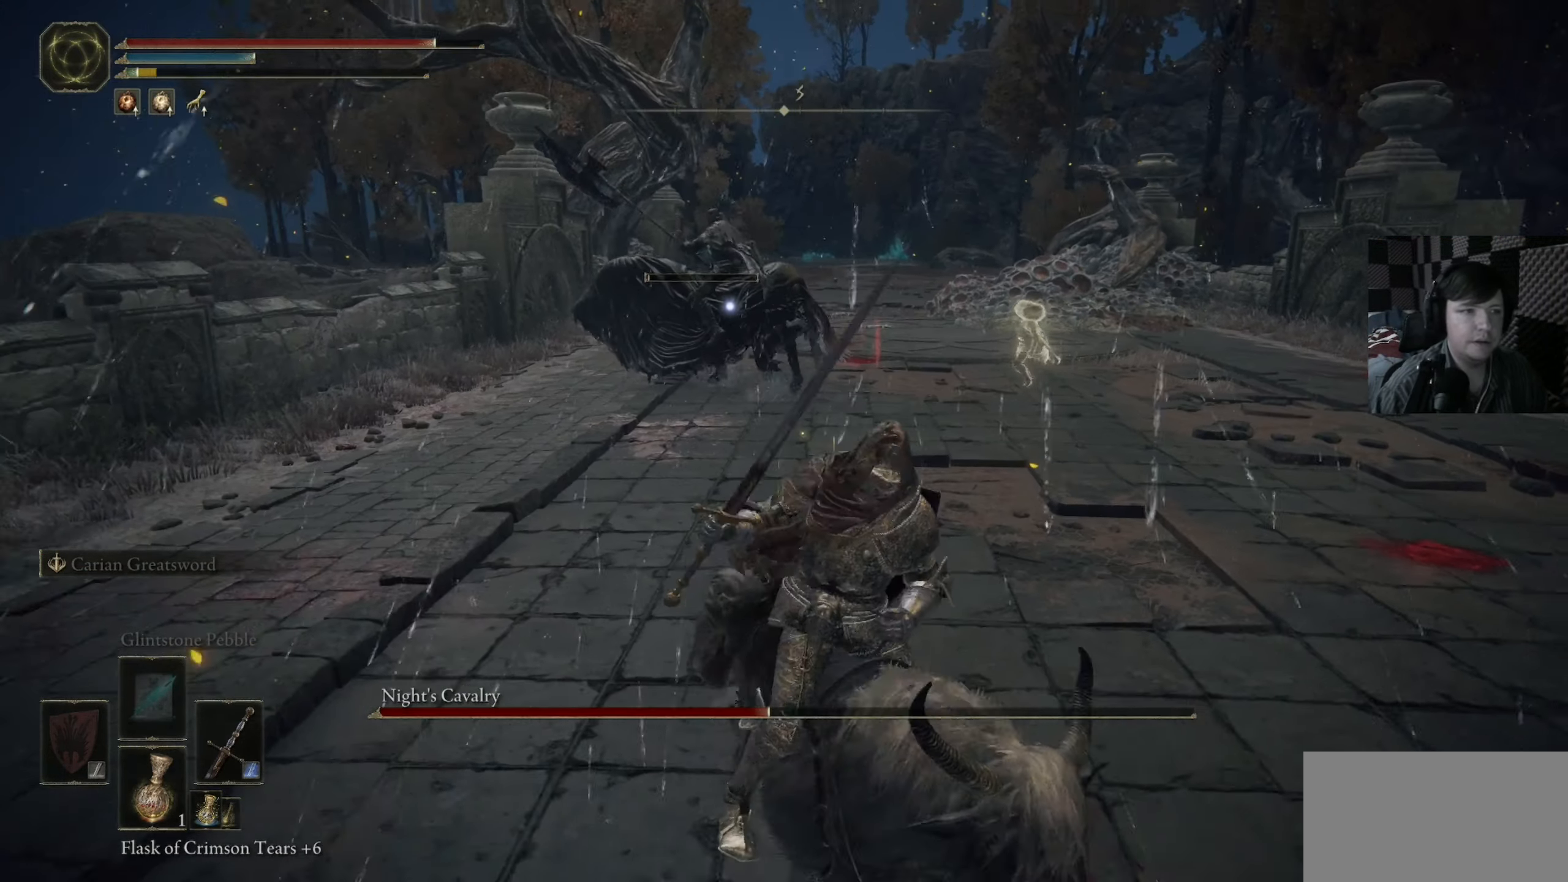
{"dt_ms": 500, "buttons": [], "left_stick": "down", "right_stick": "center", "events": [[350, "left_stick", "down"]]}
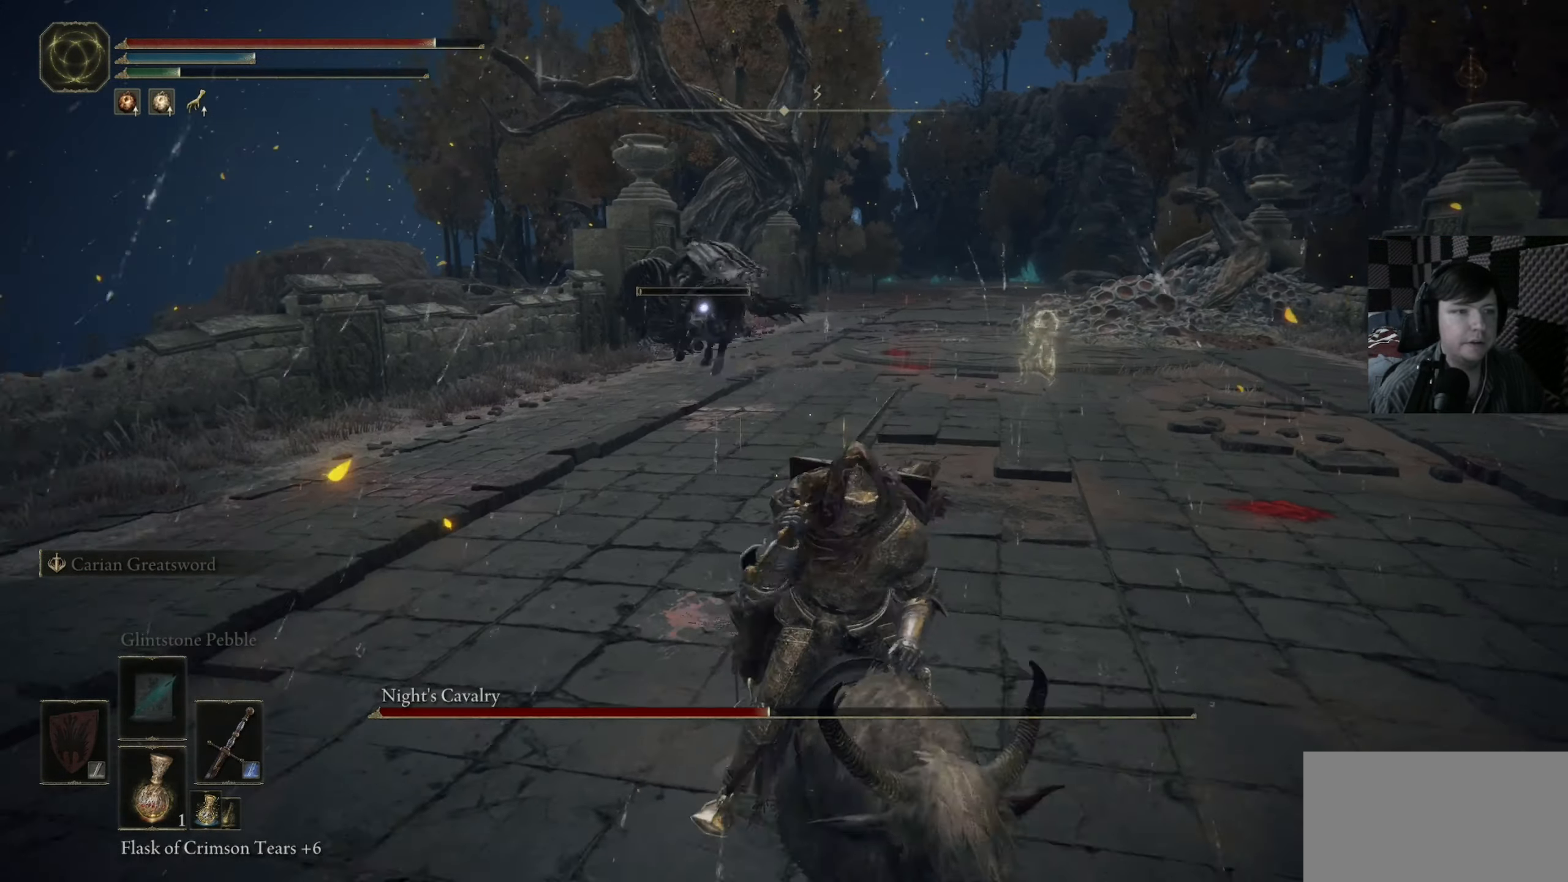
{"dt_ms": 500, "buttons": [], "left_stick": "up-right", "right_stick": "center", "events": [[150, "left_stick", "down-right"], [250, "left_stick", "right"], [450, "left_stick", "up-right"]]}
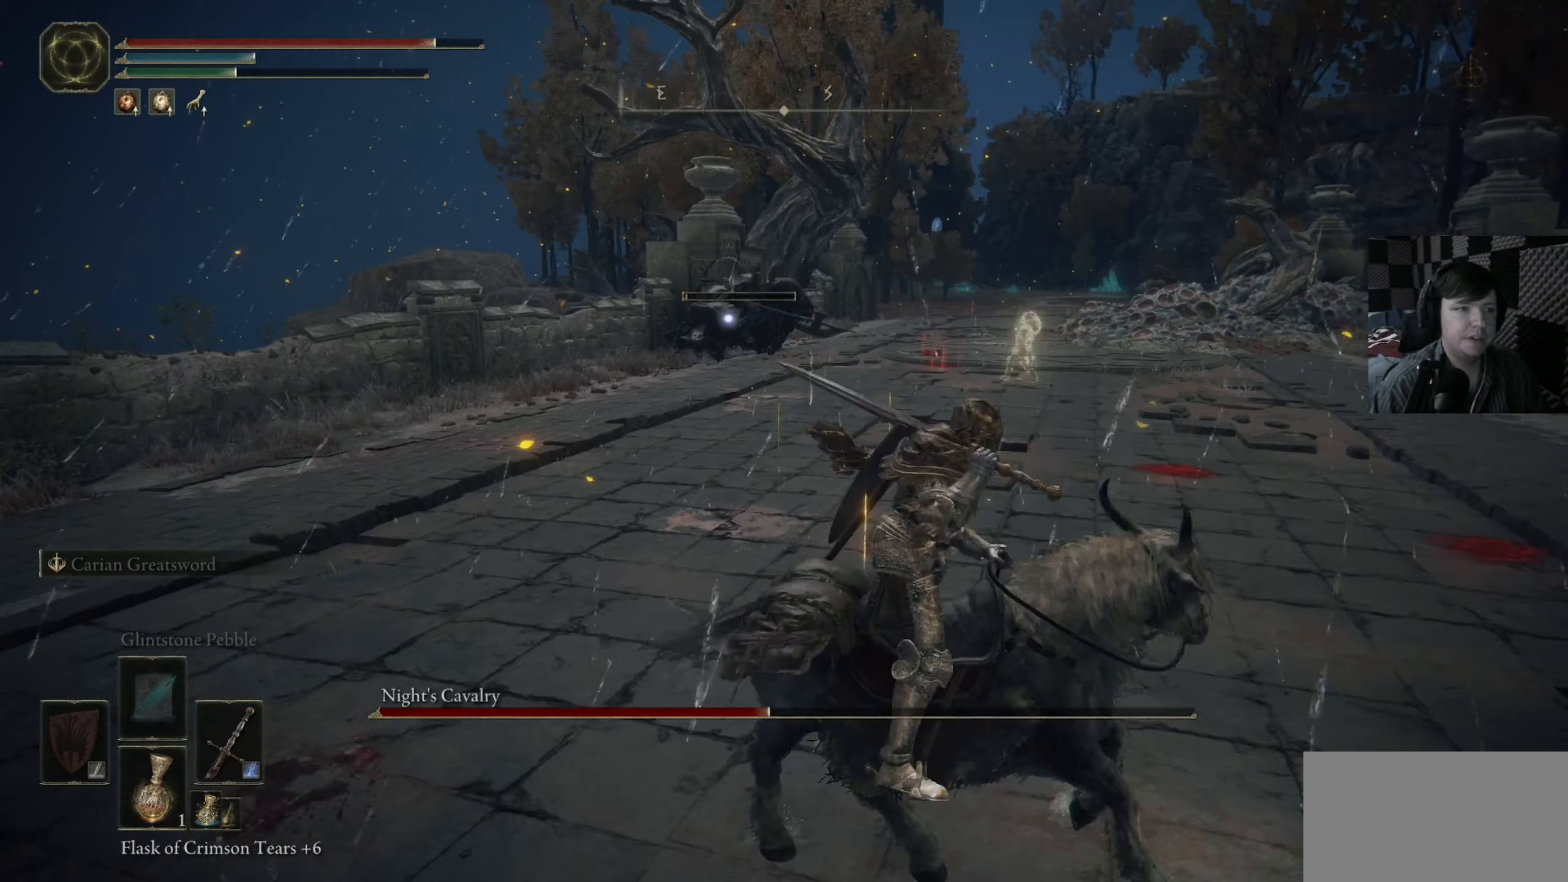
{"dt_ms": 500, "buttons": ["B"], "left_stick": "up", "right_stick": "center", "events": [[17, "left_stick", "up"], [383, "B", "down"]]}
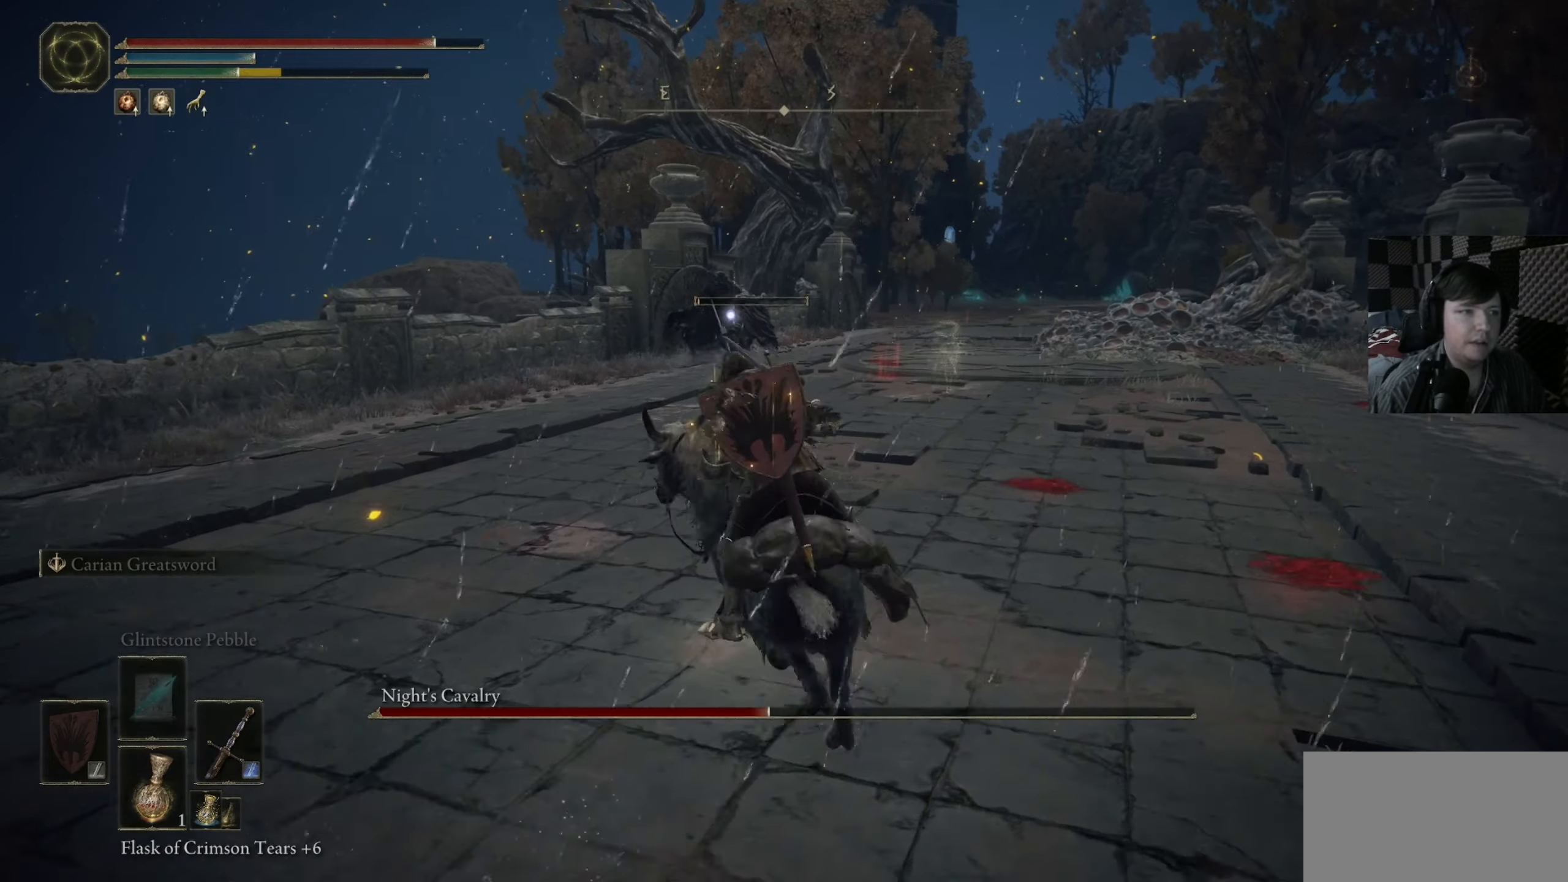
{"dt_ms": 500, "buttons": ["B"], "left_stick": "up", "right_stick": "center", "events": []}
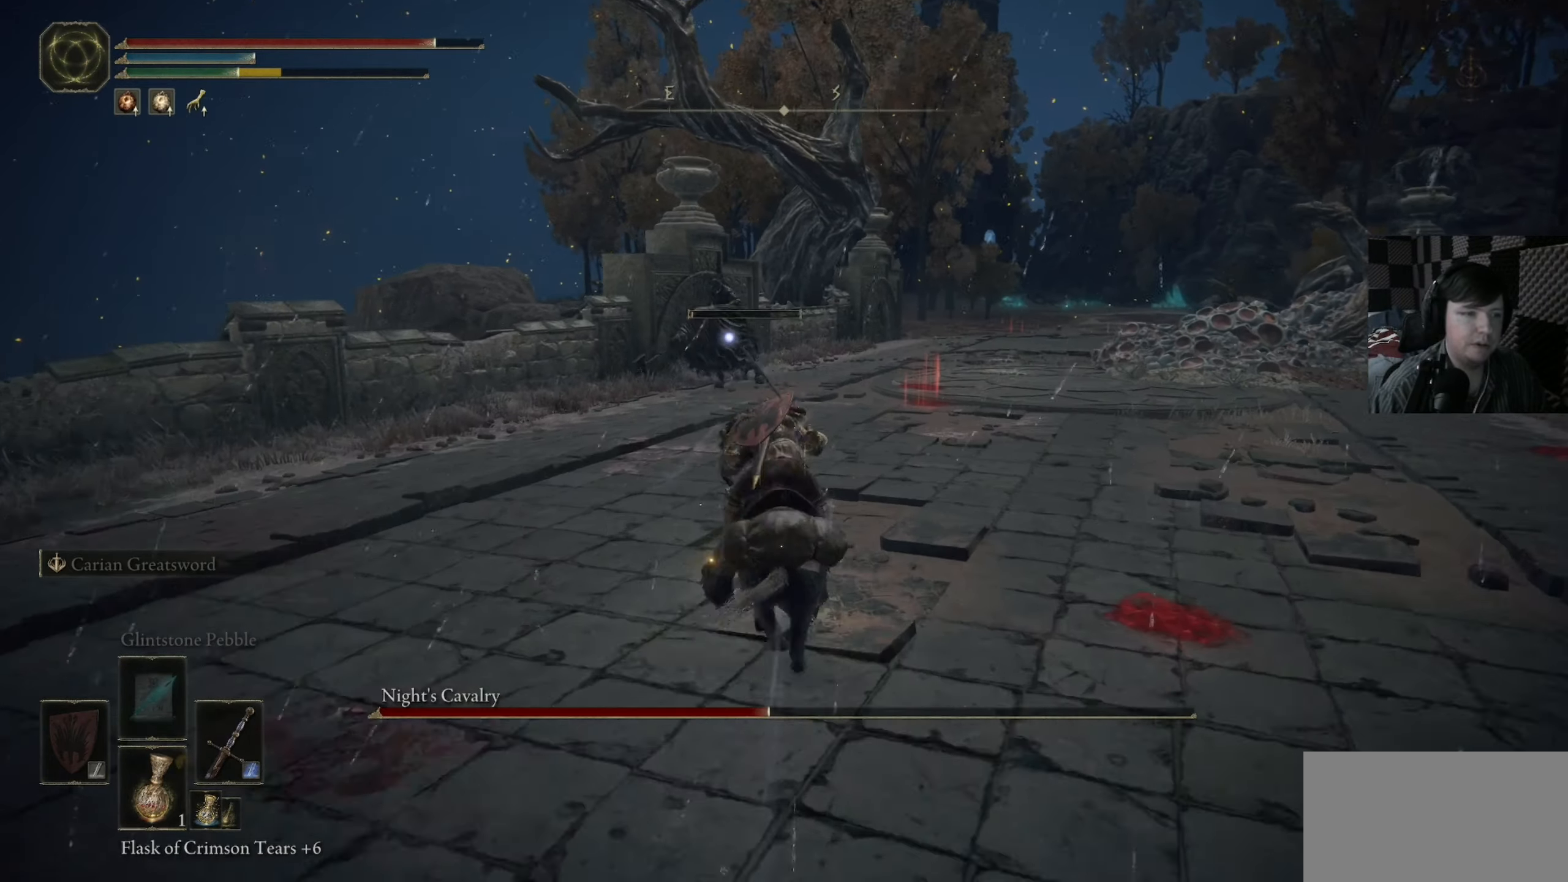
{"dt_ms": 500, "buttons": [], "left_stick": "up", "right_stick": "center", "events": [[83, "B", "up"]]}
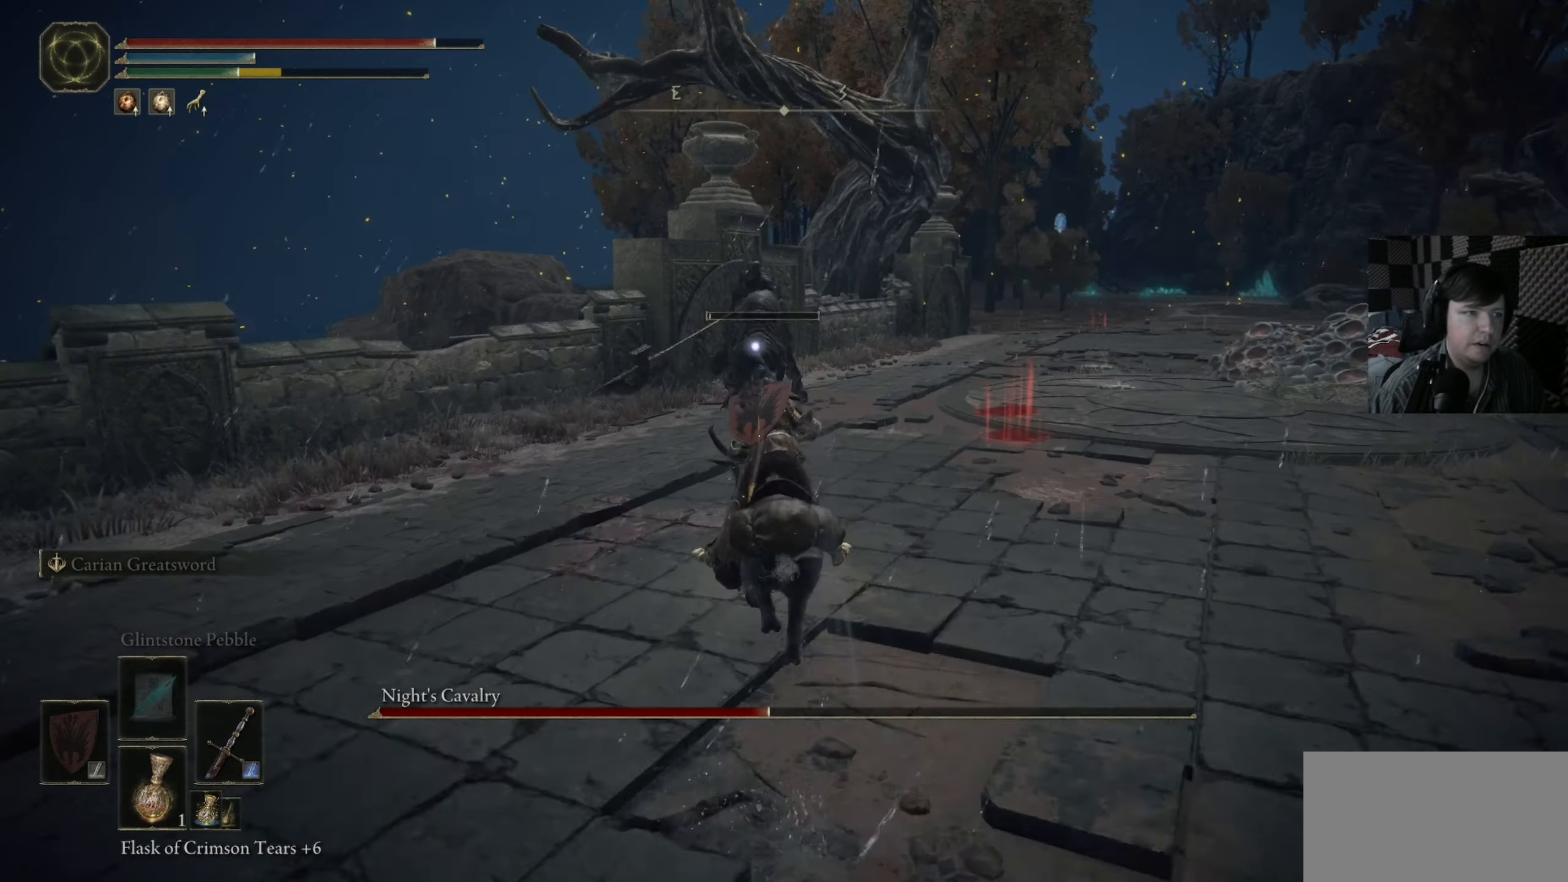
{"dt_ms": 500, "buttons": ["R1"], "left_stick": "up", "right_stick": "center", "events": [[250, "R1", "down"], [350, "R1", "up"], [450, "R1", "down"]]}
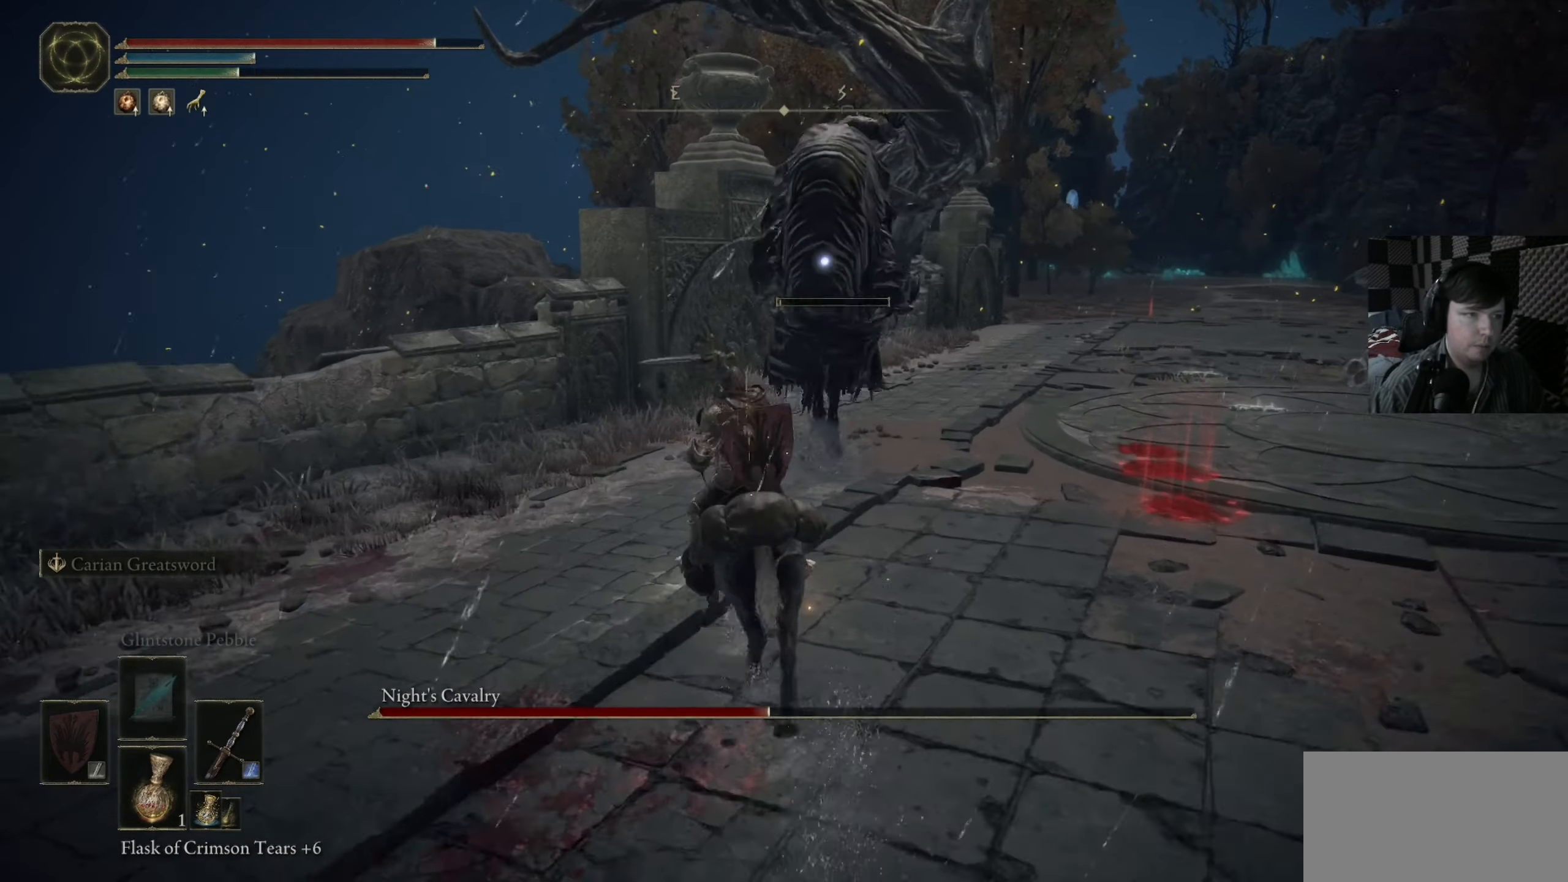
{"dt_ms": 500, "buttons": [], "left_stick": "up-right", "right_stick": "center", "events": [[50, "R1", "up"], [150, "R1", "down"], [217, "R1", "up"], [283, "R1", "down"], [283, "left_stick", "up-right"], [283, "right_stick", "up"], [417, "R1", "up"], [417, "right_stick", "center"]]}
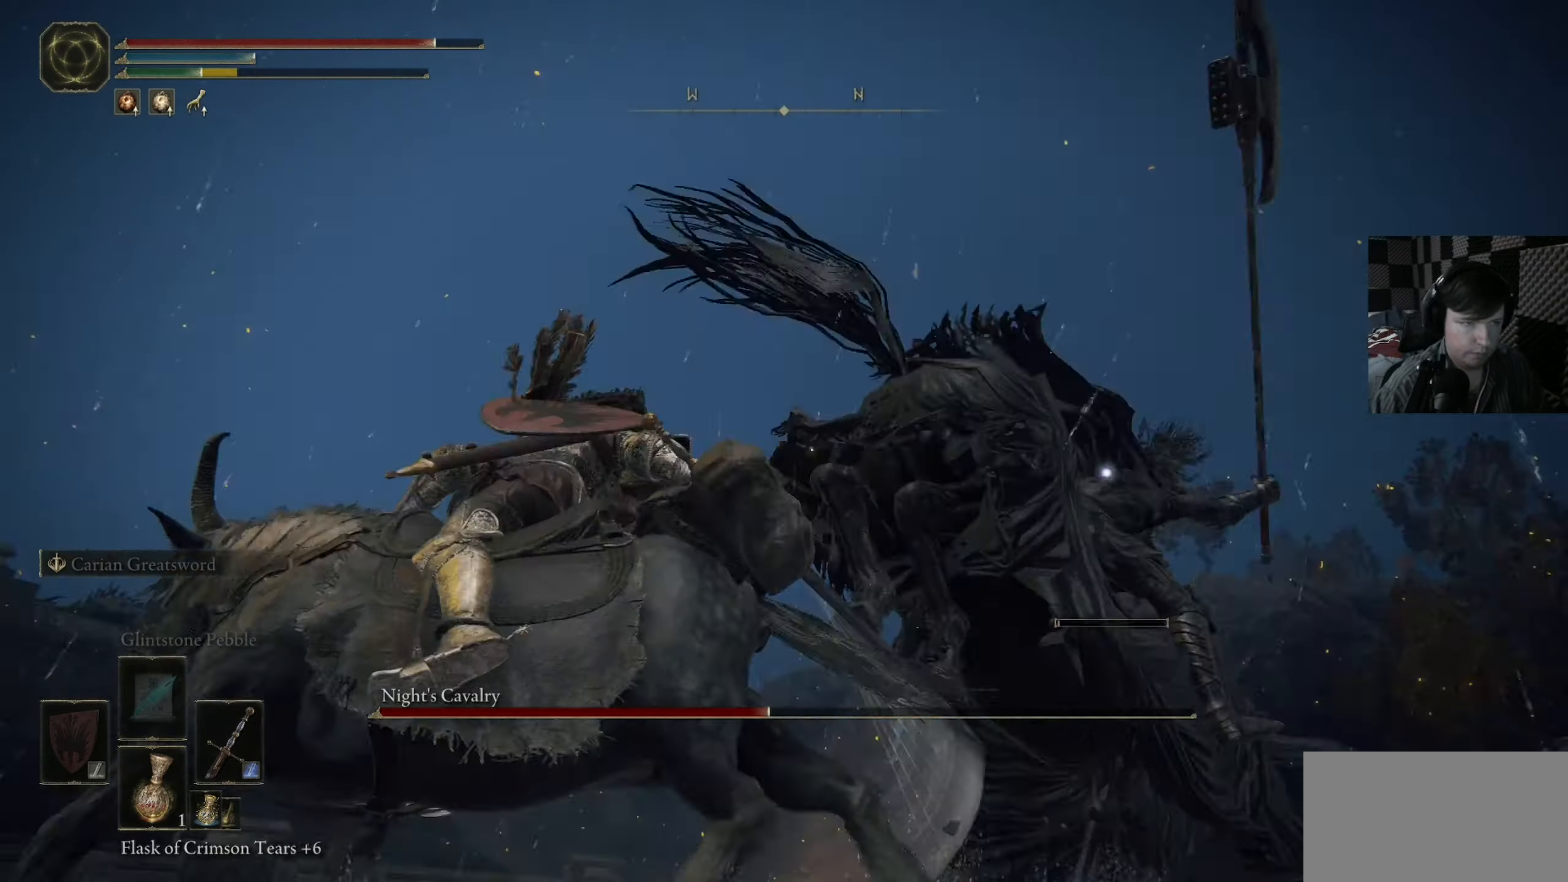
{"dt_ms": 500, "buttons": [], "left_stick": "up", "right_stick": "center", "events": [[117, "left_stick", "up-left"], [183, "left_stick", "left"], [350, "left_stick", "up"]]}
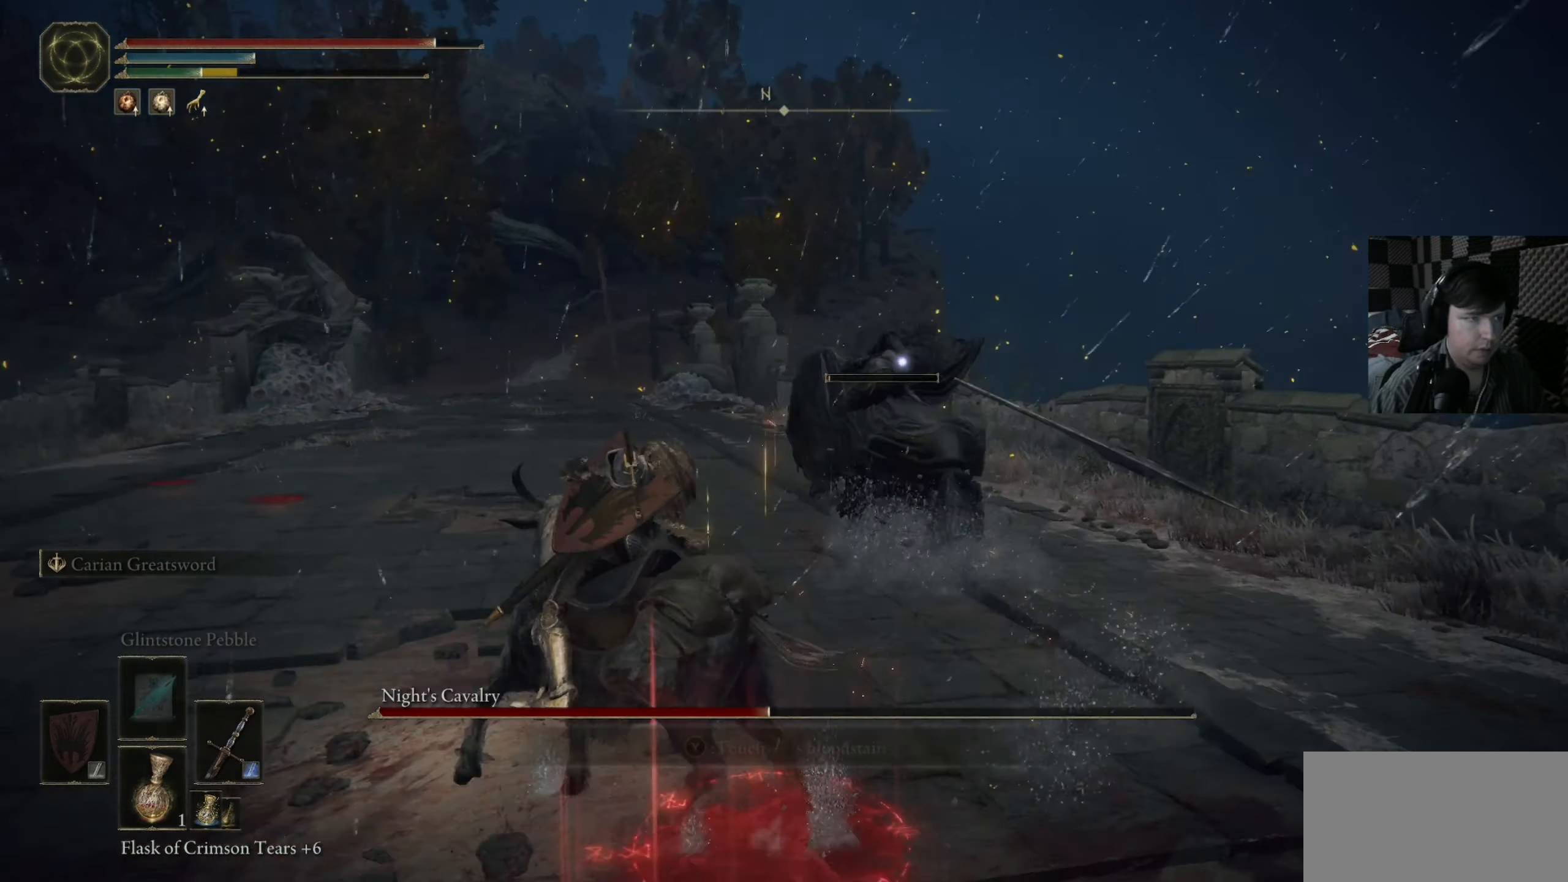
{"dt_ms": 500, "buttons": [], "left_stick": "up", "right_stick": "center", "events": []}
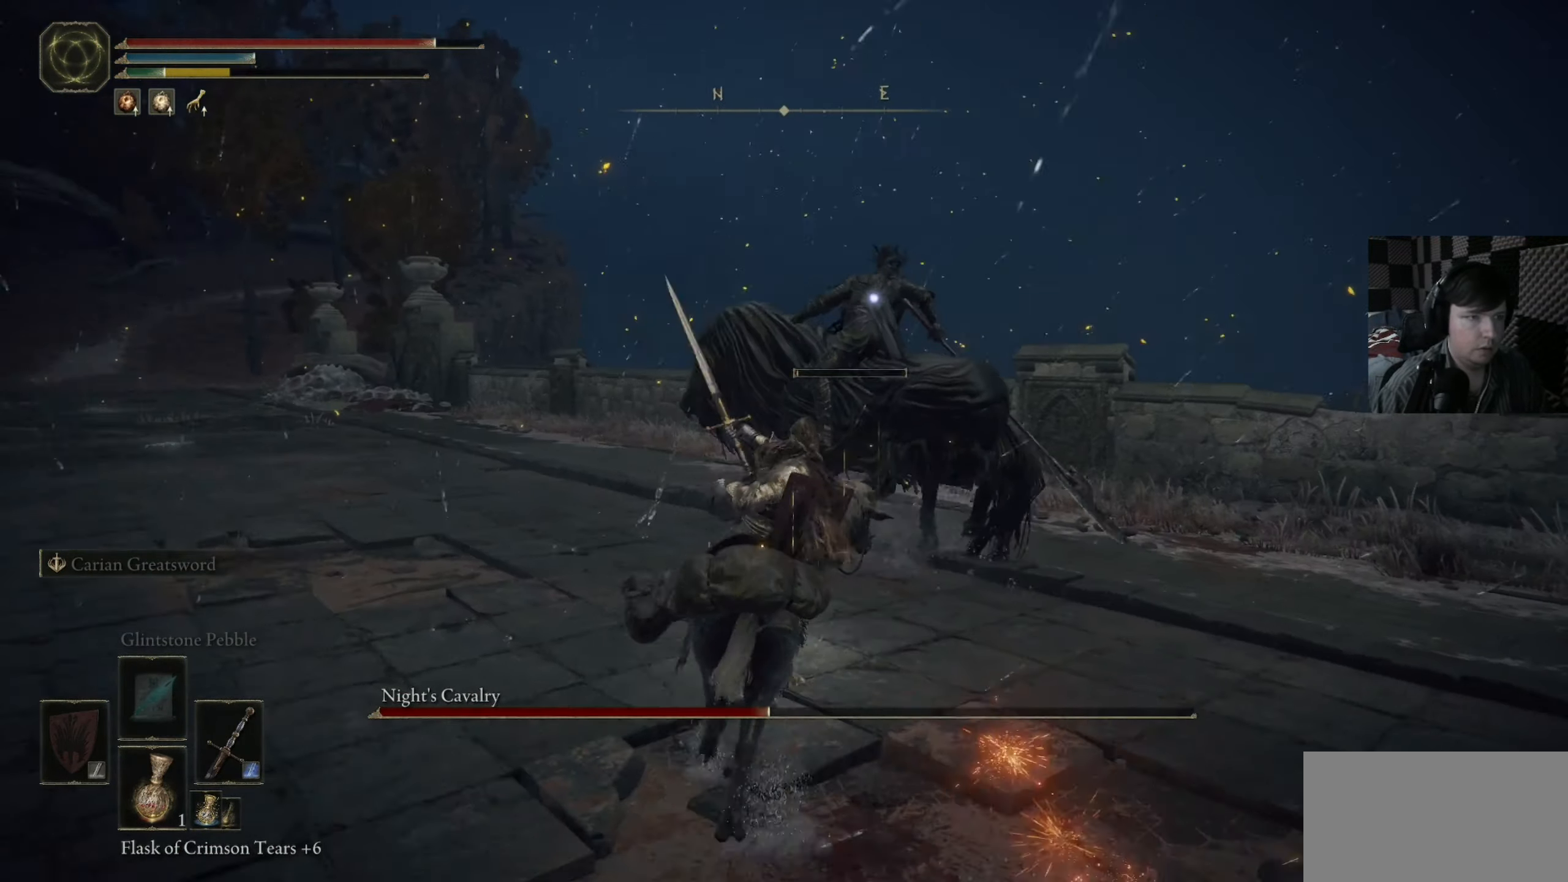
{"dt_ms": 500, "buttons": [], "left_stick": "up-right", "right_stick": "center", "events": [[217, "R1", "down"], [283, "R1", "up"], [383, "R1", "down"], [417, "left_stick", "up-right"], [483, "R1", "up"]]}
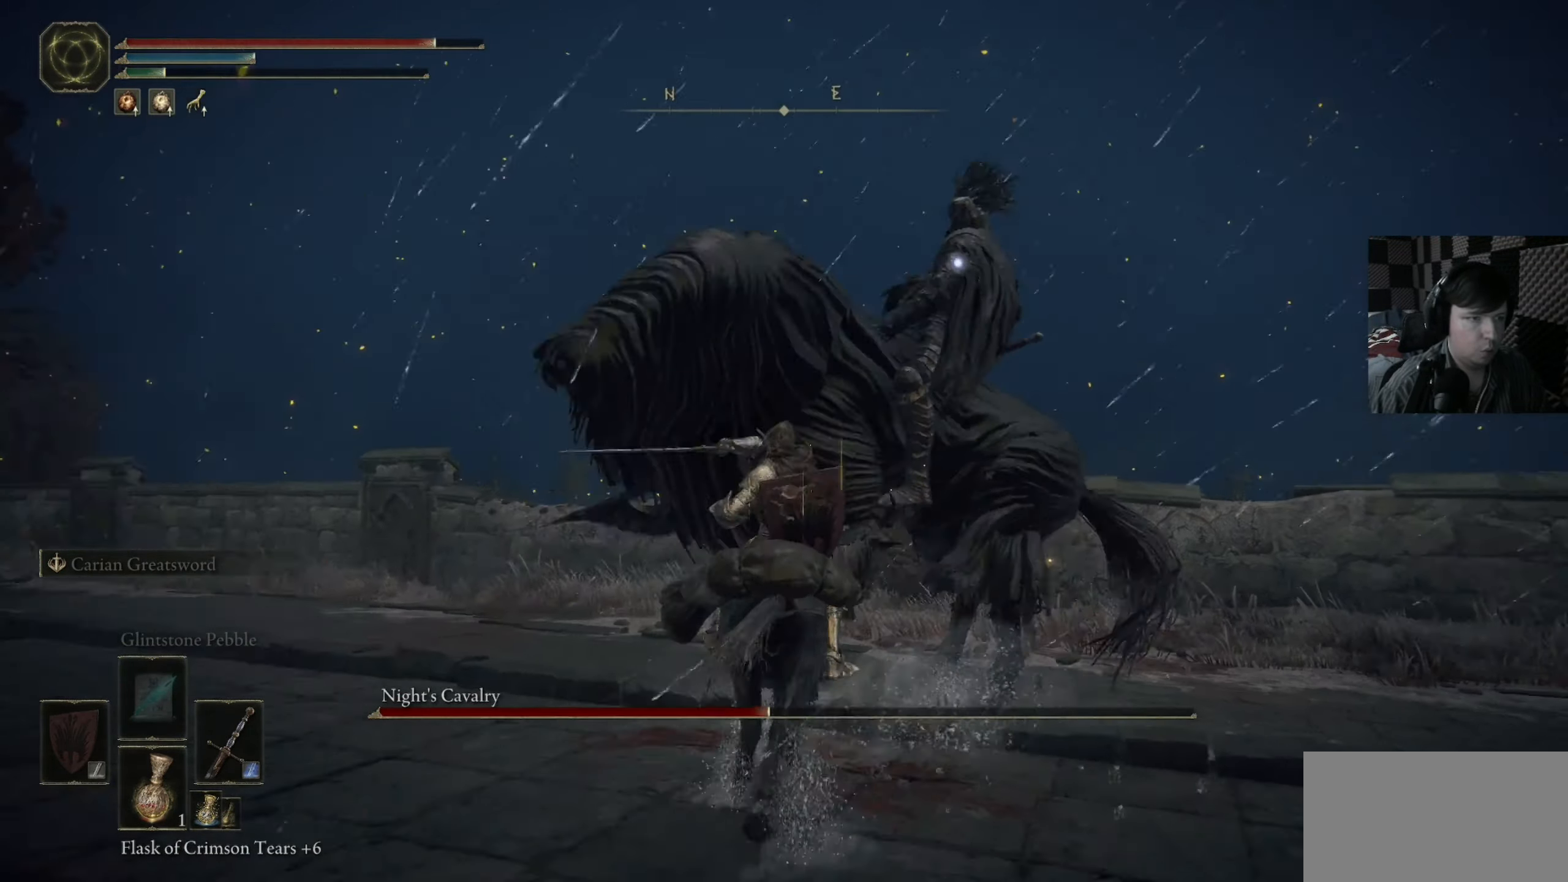
{"dt_ms": 500, "buttons": [], "left_stick": "up-right", "right_stick": "left", "events": [[83, "R1", "down"], [150, "right_stick", "right"], [183, "R1", "up"], [250, "R1", "down"], [283, "right_stick", "up-left"], [350, "R1", "up"], [350, "right_stick", "left"]]}
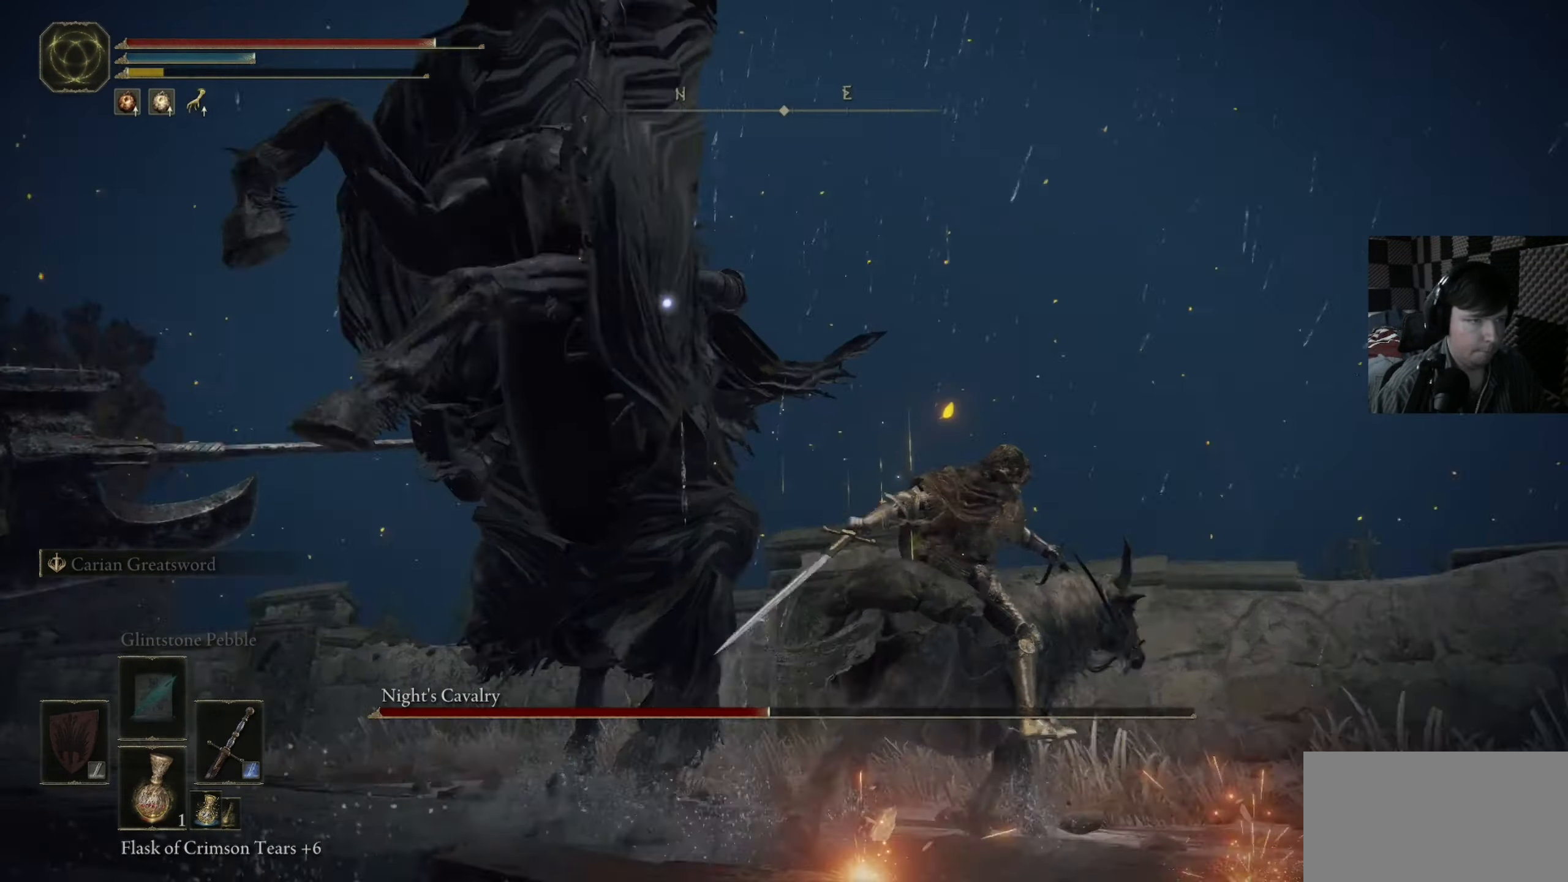
{"dt_ms": 500, "buttons": [], "left_stick": "down-left", "right_stick": "center", "events": [[50, "left_stick", "right"], [50, "right_stick", "center"], [150, "left_stick", "down-right"], [283, "left_stick", "down"], [383, "left_stick", "down-left"]]}
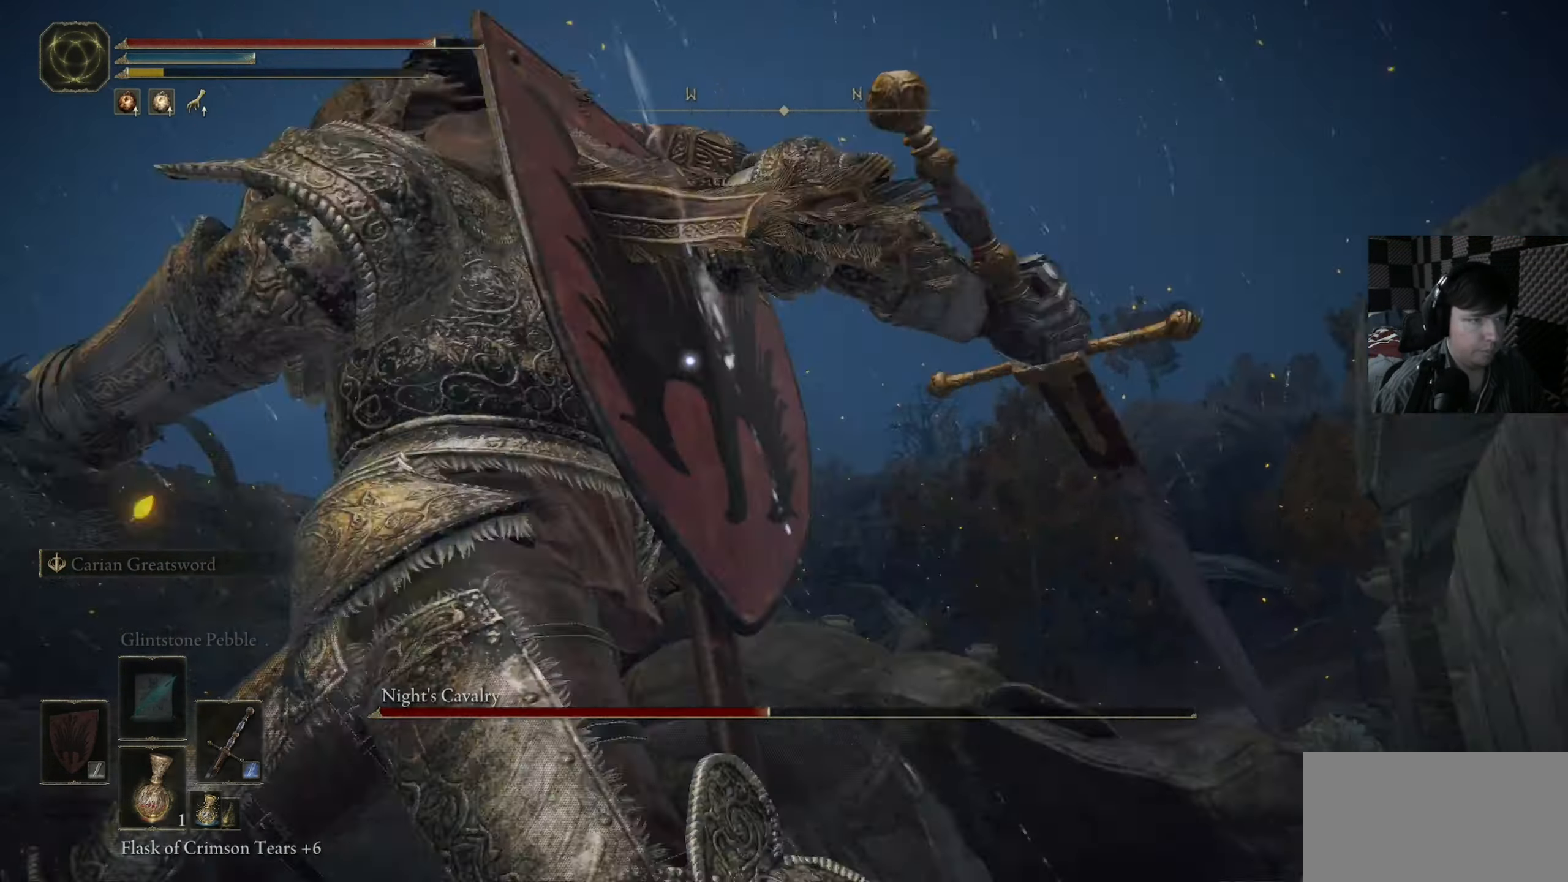
{"dt_ms": 500, "buttons": [], "left_stick": "up-left", "right_stick": "center", "events": [[317, "left_stick", "up-left"]]}